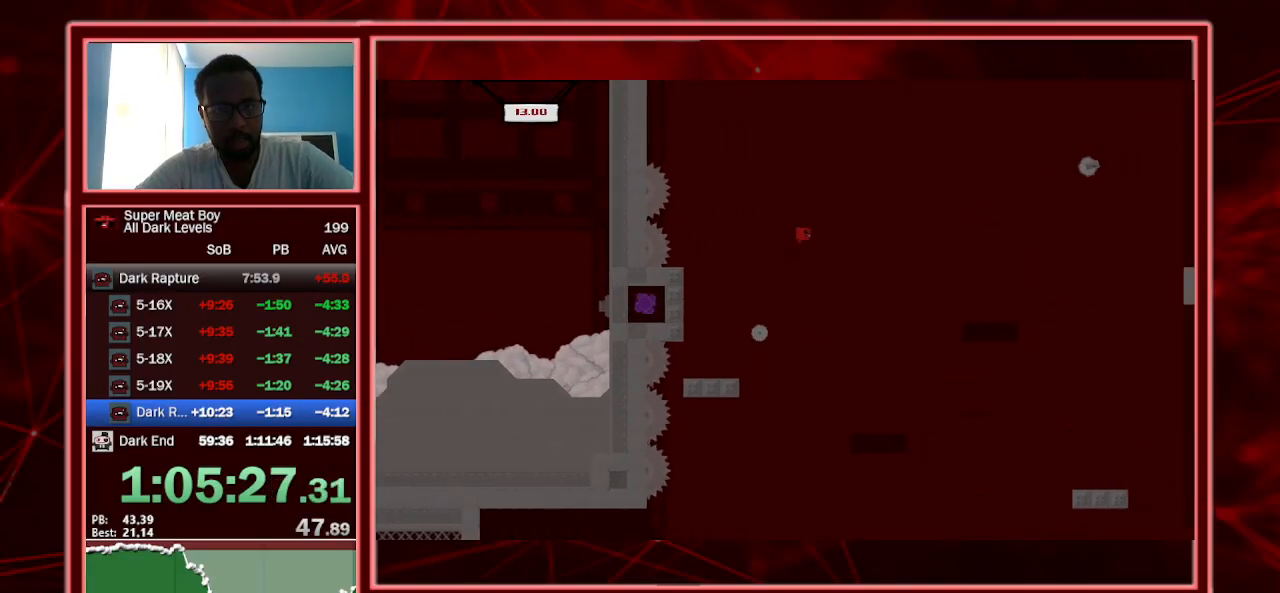
Gameplay with keyboard; each line is a JSON object with the keys held at the frame after it. "events" lists presses ("down") and releases ("up") of "a", "escape", "left", "p", "right", "s", "shift" and "space" between this image and that frame as [ms after this image, input, new state], when the widget could be followed in between. No other keys are recorded. Mouse input is not recorded.
{"keys": ["left", "shift"], "events": [[34, "space", "up"], [367, "right", "up"], [400, "left", "down"]]}
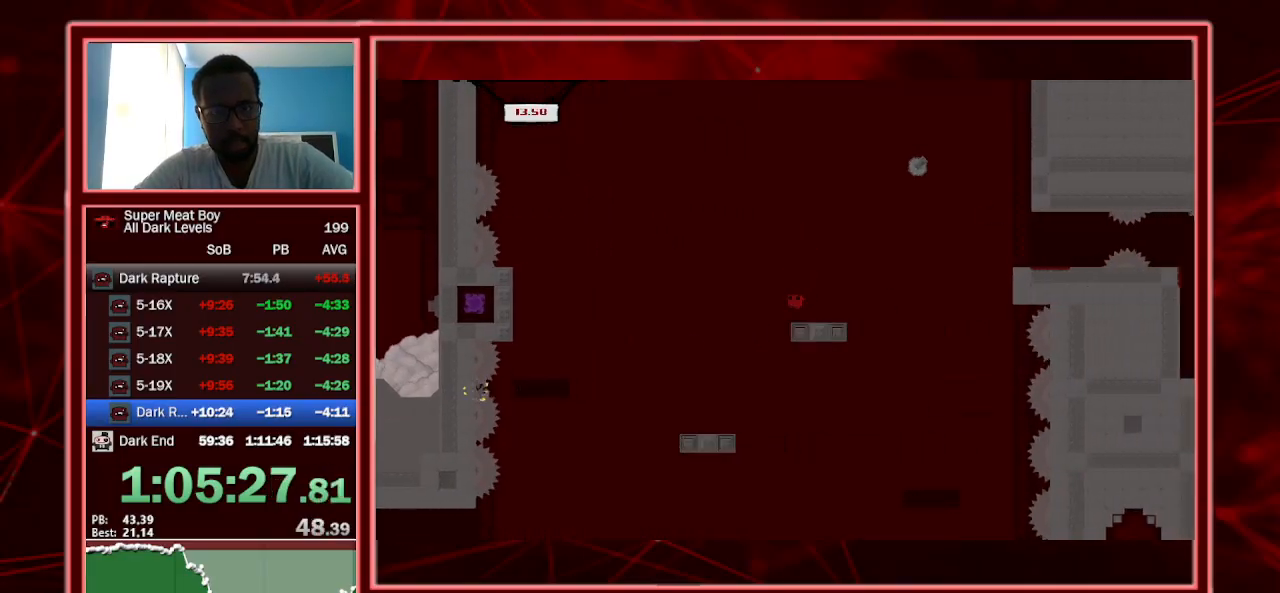
{"keys": ["right", "shift", "space"], "events": [[67, "left", "up"], [67, "right", "down"], [200, "space", "down"]]}
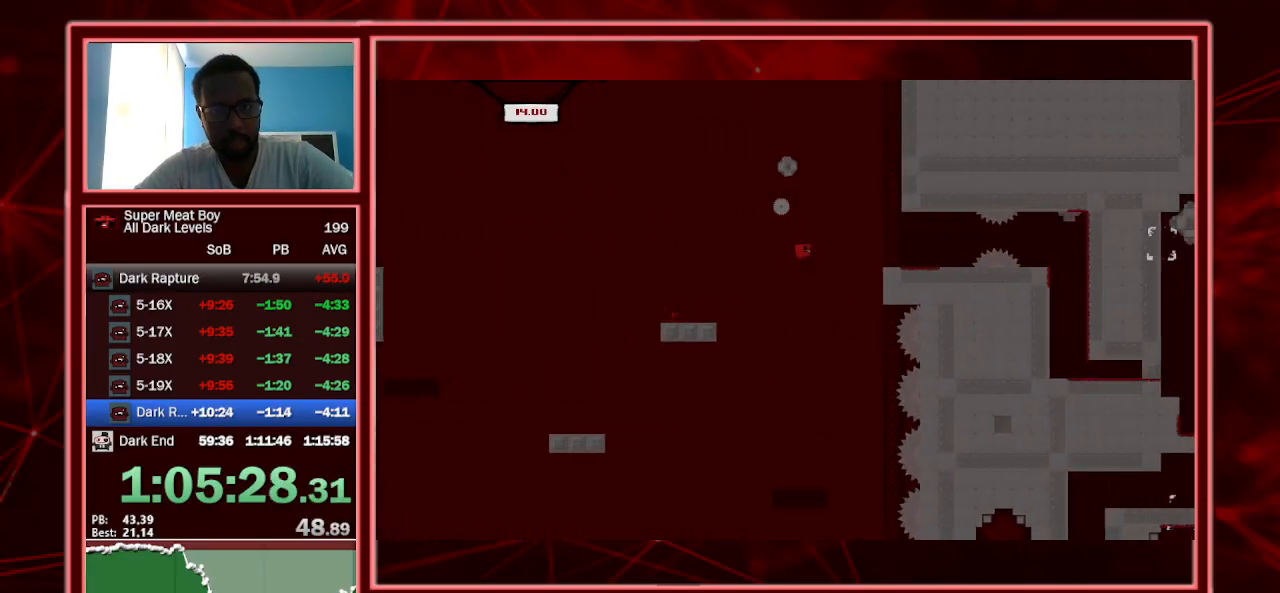
{"keys": ["right", "shift"], "events": [[167, "space", "up"], [234, "left", "down"], [400, "left", "up"]]}
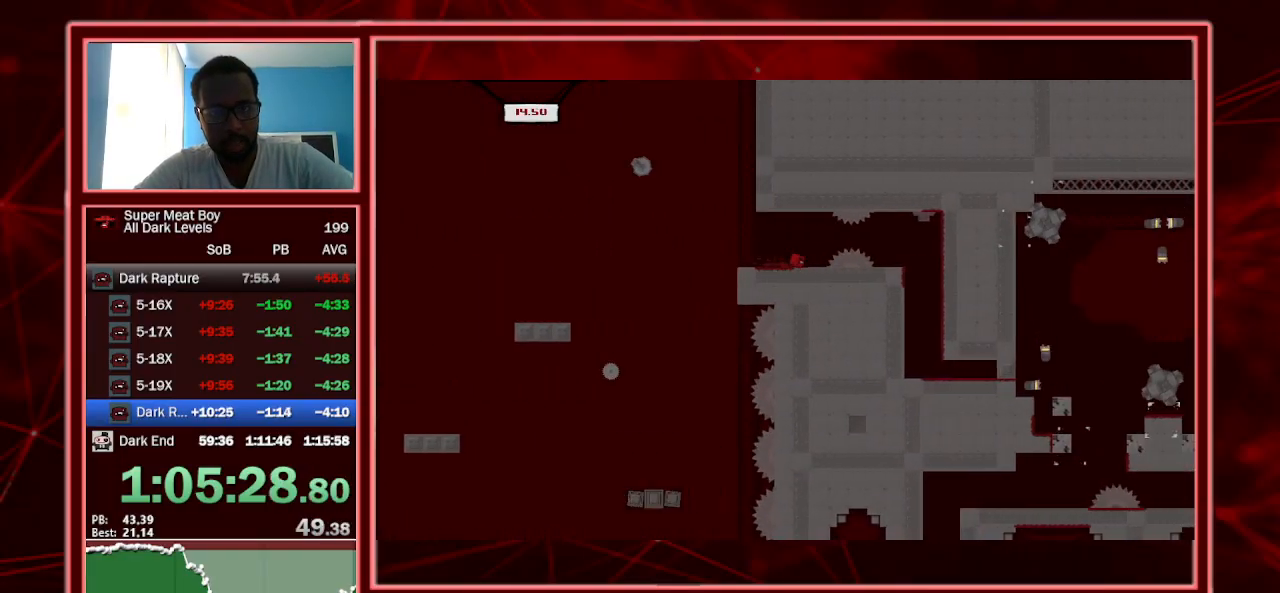
{"keys": ["right", "shift"], "events": [[34, "space", "down"], [134, "space", "up"]]}
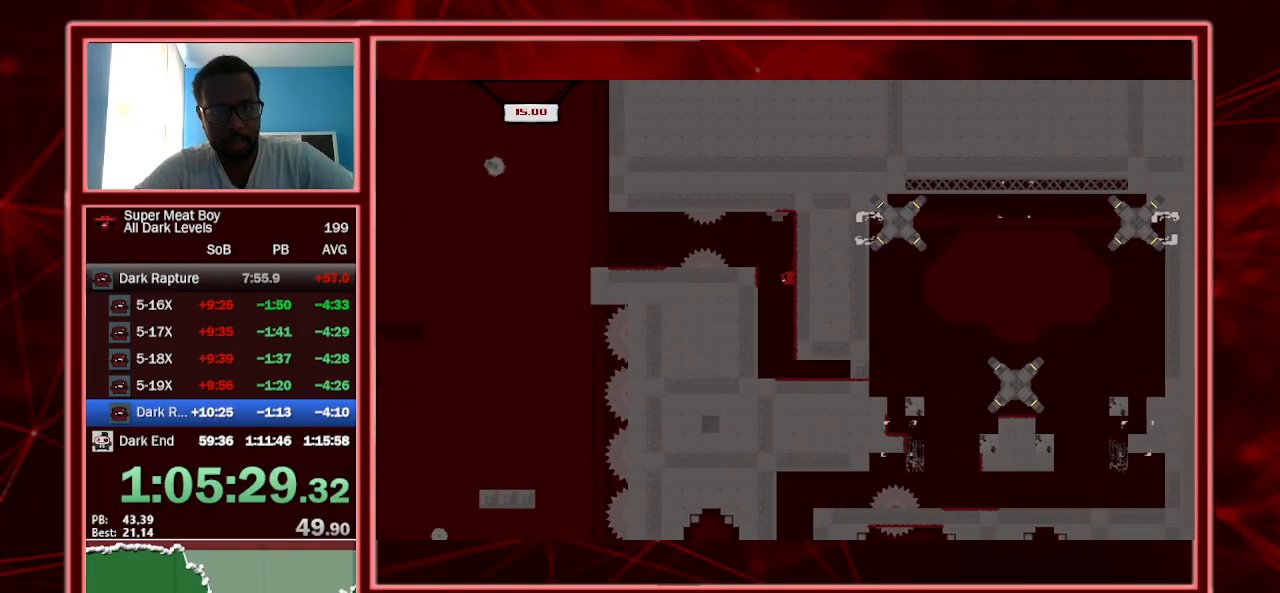
{"keys": ["right", "shift", "space"], "events": [[134, "space", "down"]]}
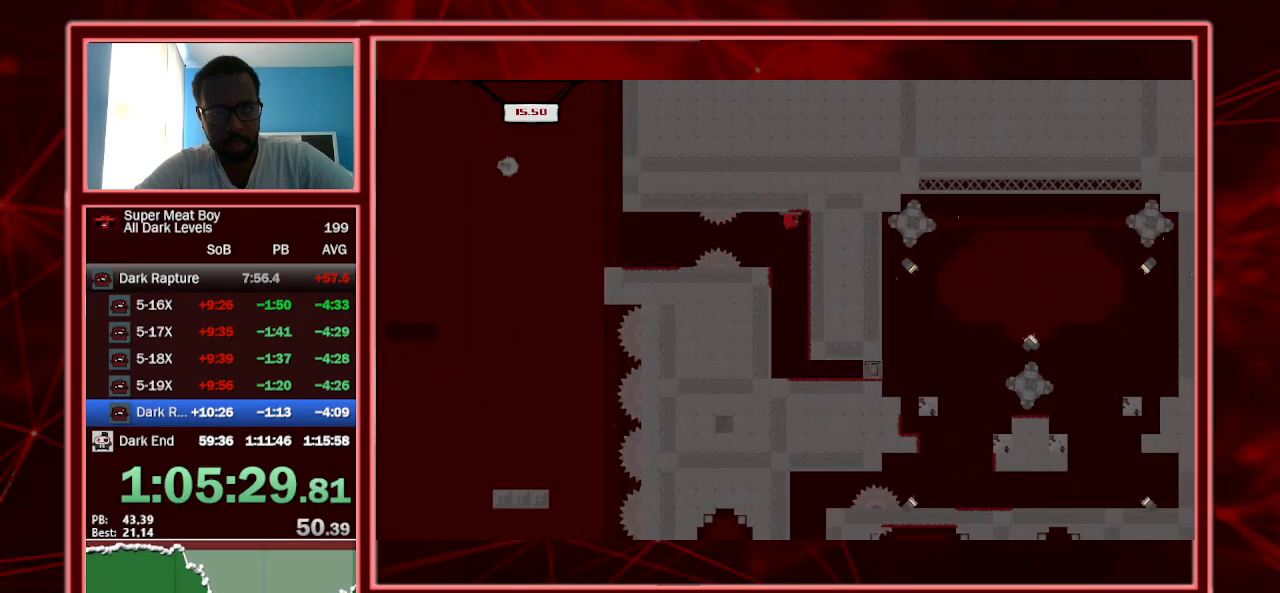
{"keys": ["right", "shift"], "events": [[34, "space", "up"]]}
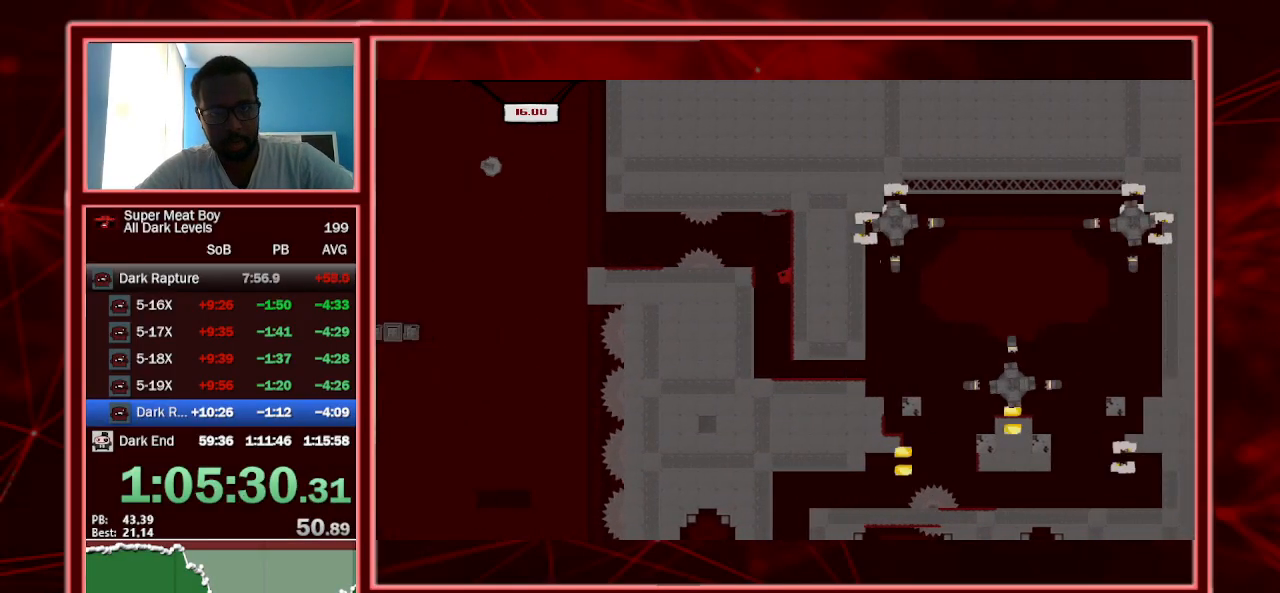
{"keys": ["right", "shift"], "events": []}
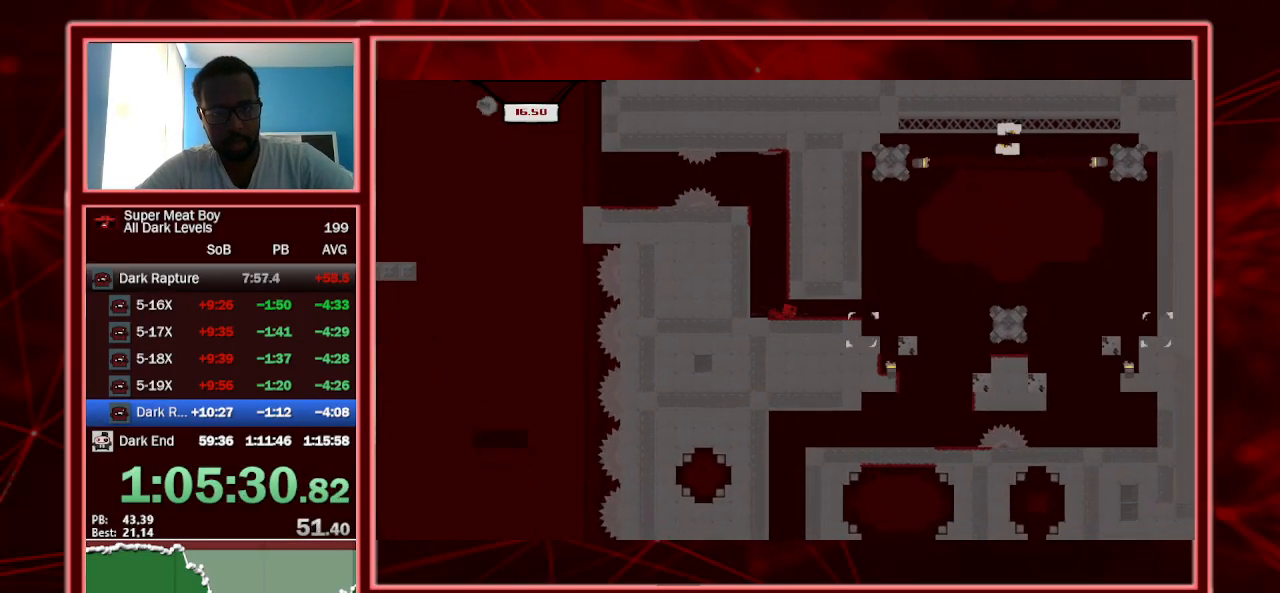
{"keys": ["shift"], "events": [[200, "right", "up"]]}
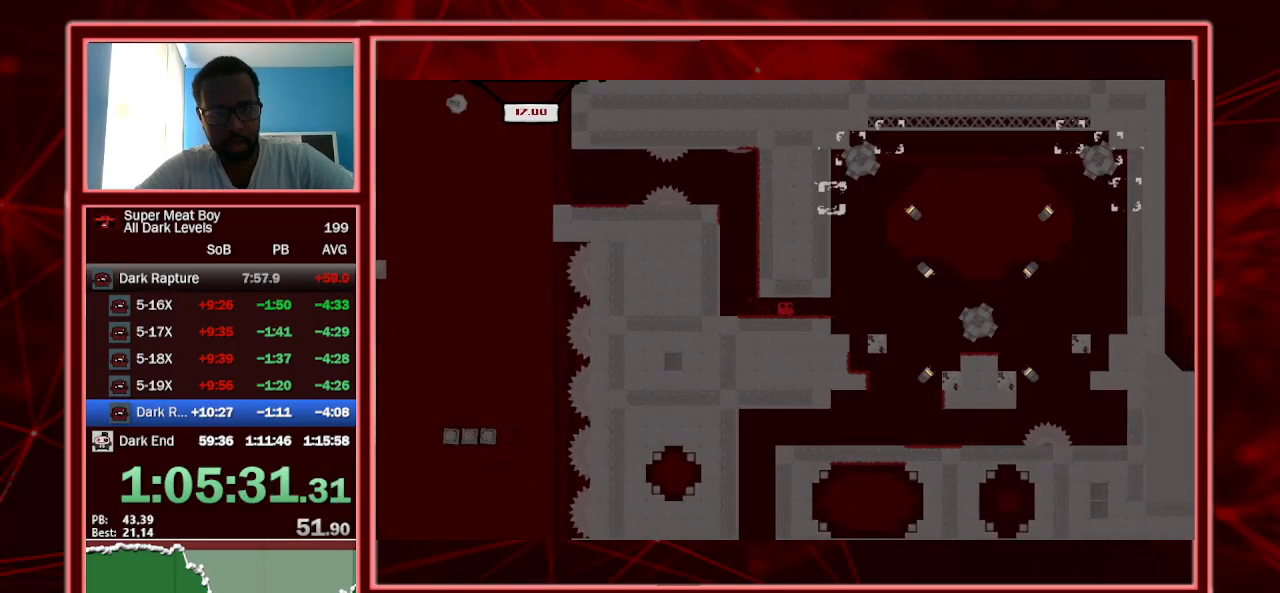
{"keys": ["left", "shift"], "events": [[400, "left", "down"]]}
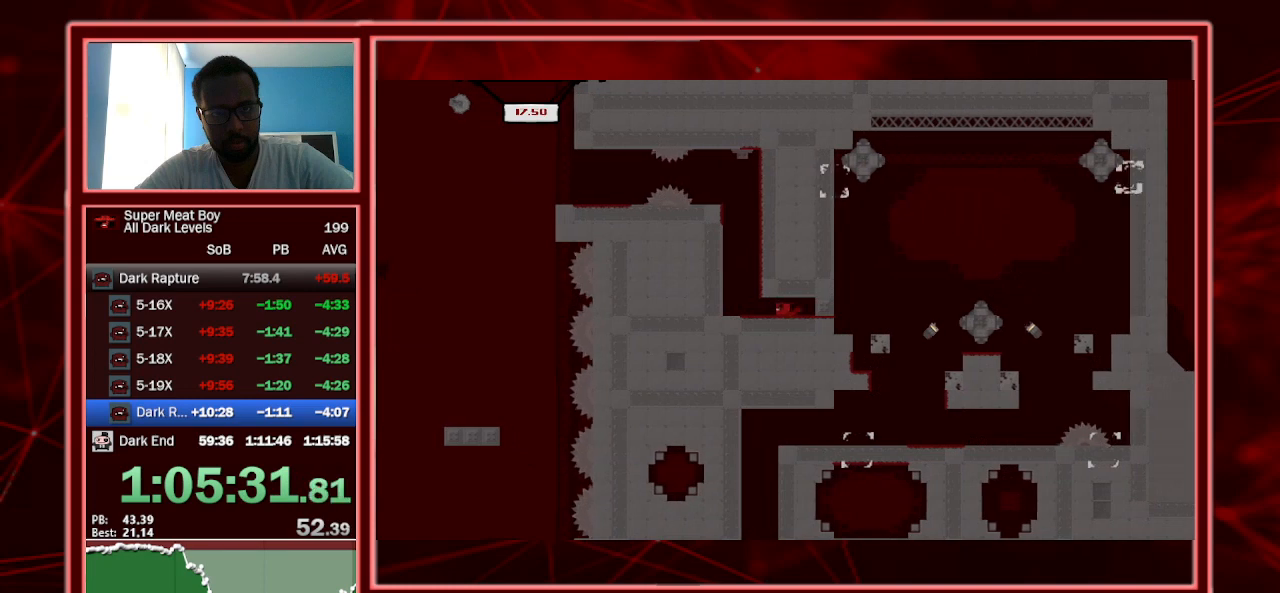
{"keys": ["right", "shift", "space"], "events": [[267, "space", "down"], [467, "left", "up"], [467, "right", "down"], [467, "space", "up"], [500, "space", "down"]]}
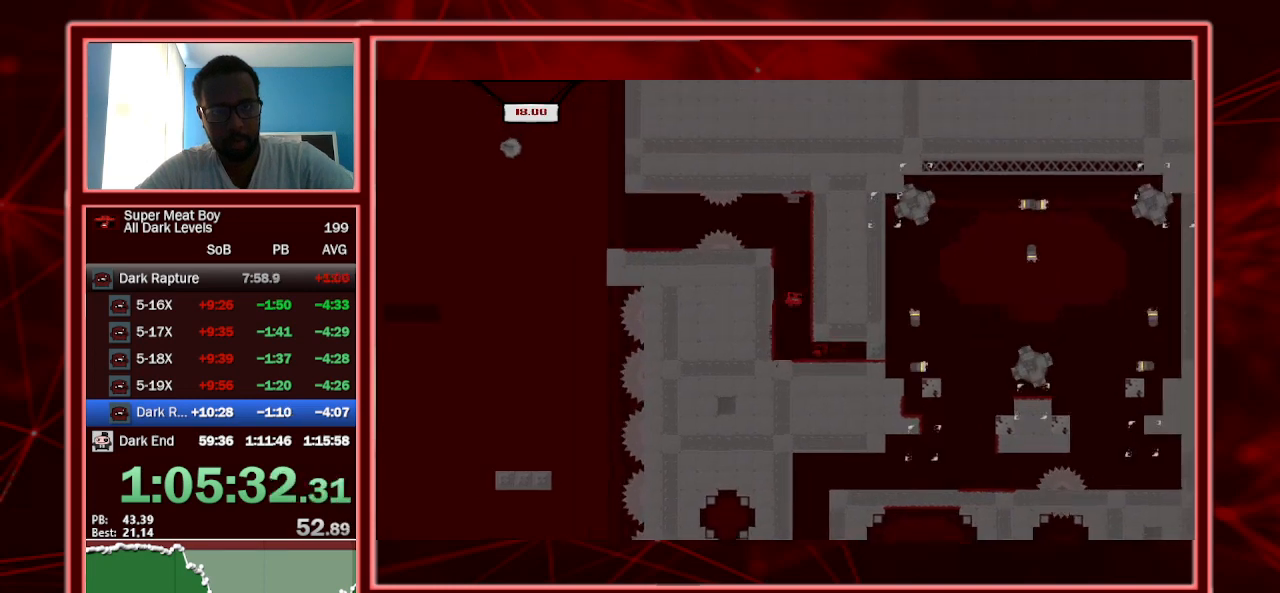
{"keys": ["right", "shift", "space"], "events": []}
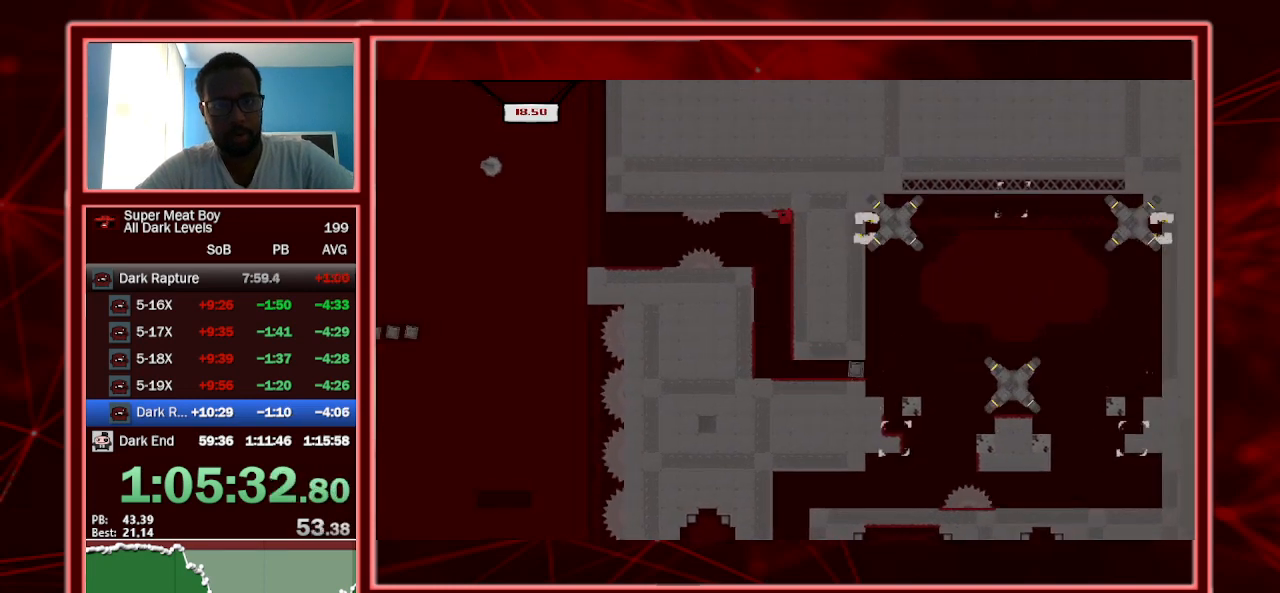
{"keys": ["right", "shift"], "events": [[67, "space", "up"]]}
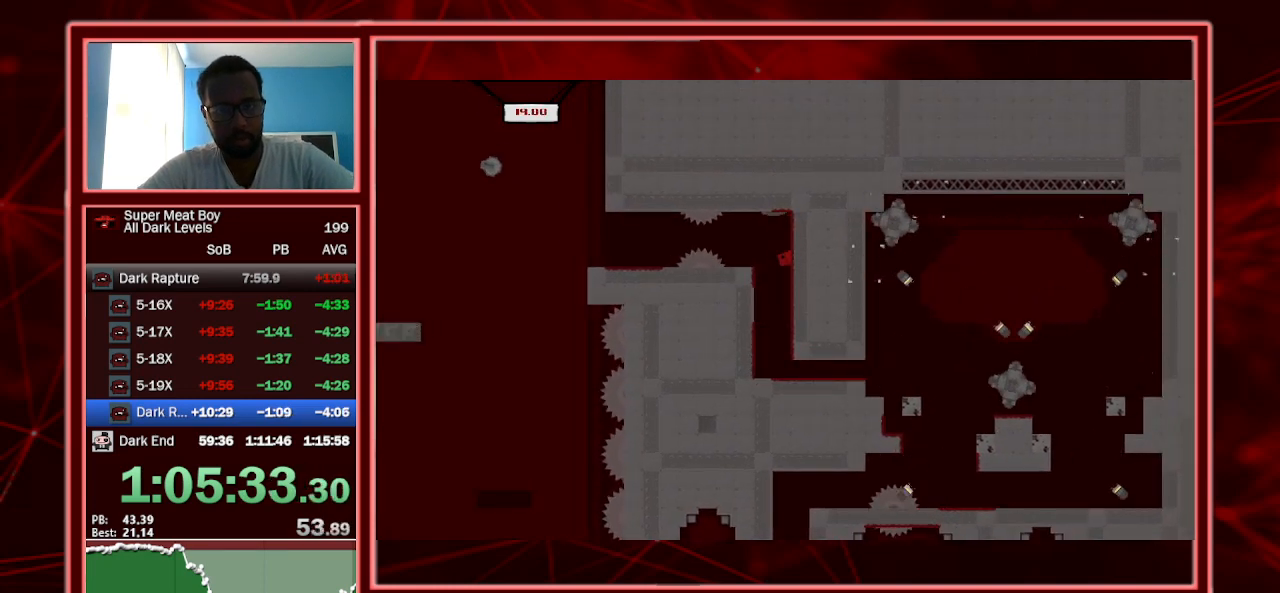
{"keys": ["right", "shift"], "events": []}
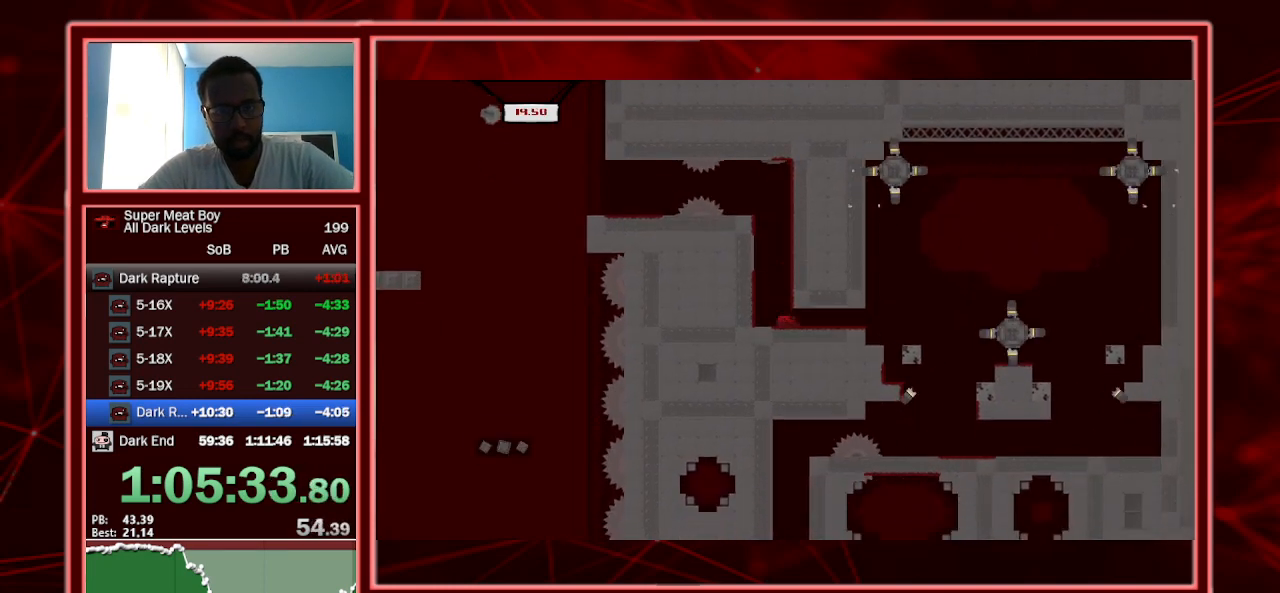
{"keys": ["shift"], "events": [[434, "right", "up"]]}
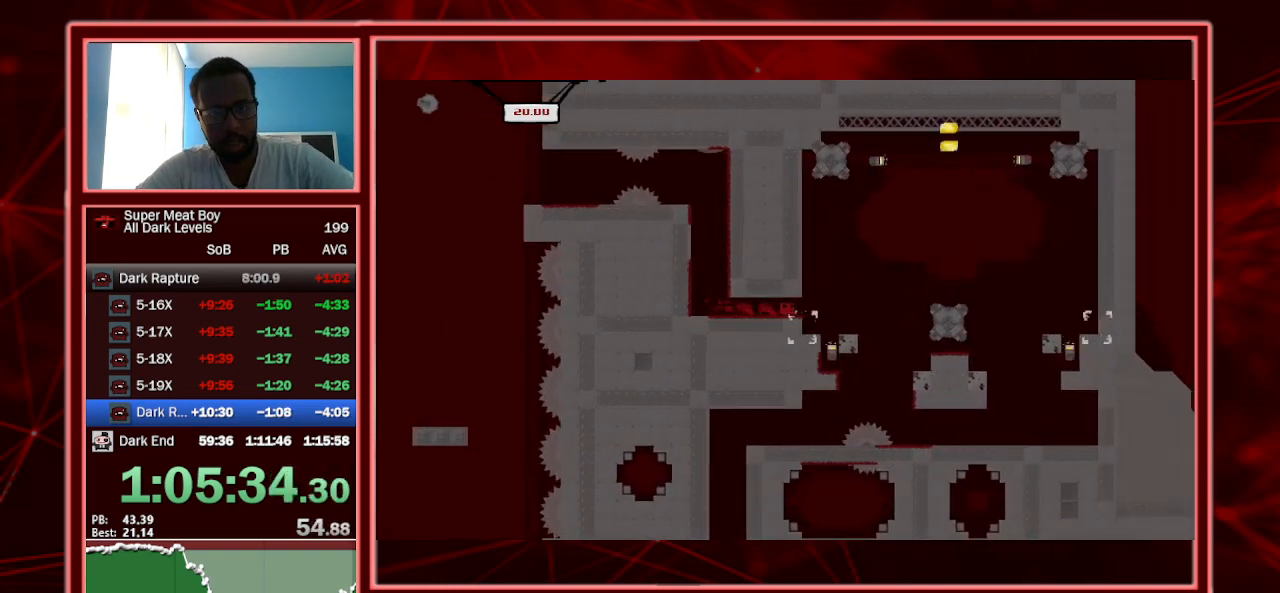
{"keys": ["shift"], "events": [[67, "right", "down"], [167, "right", "up"]]}
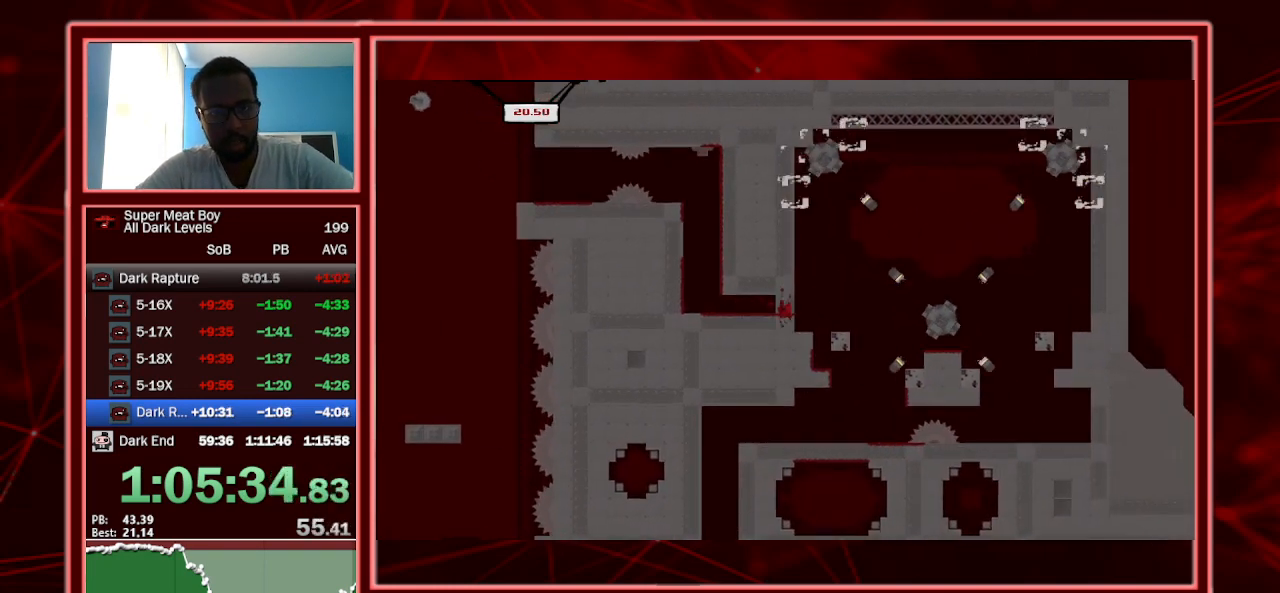
{"keys": ["left", "shift"], "events": [[434, "left", "down"]]}
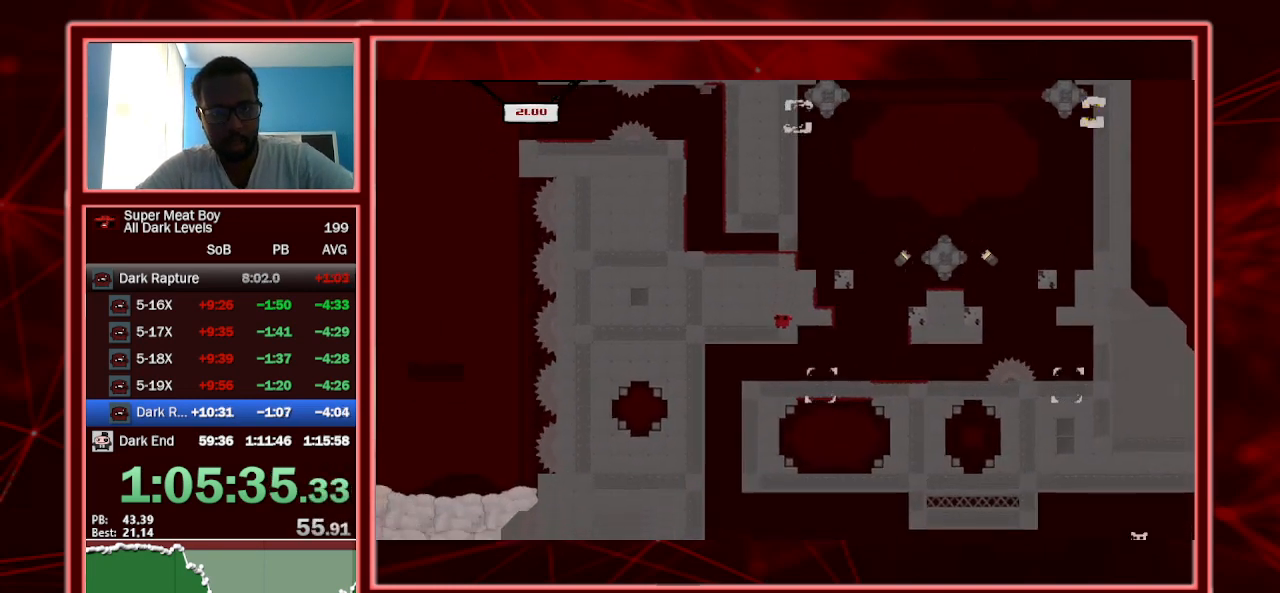
{"keys": ["shift"], "events": [[467, "left", "up"]]}
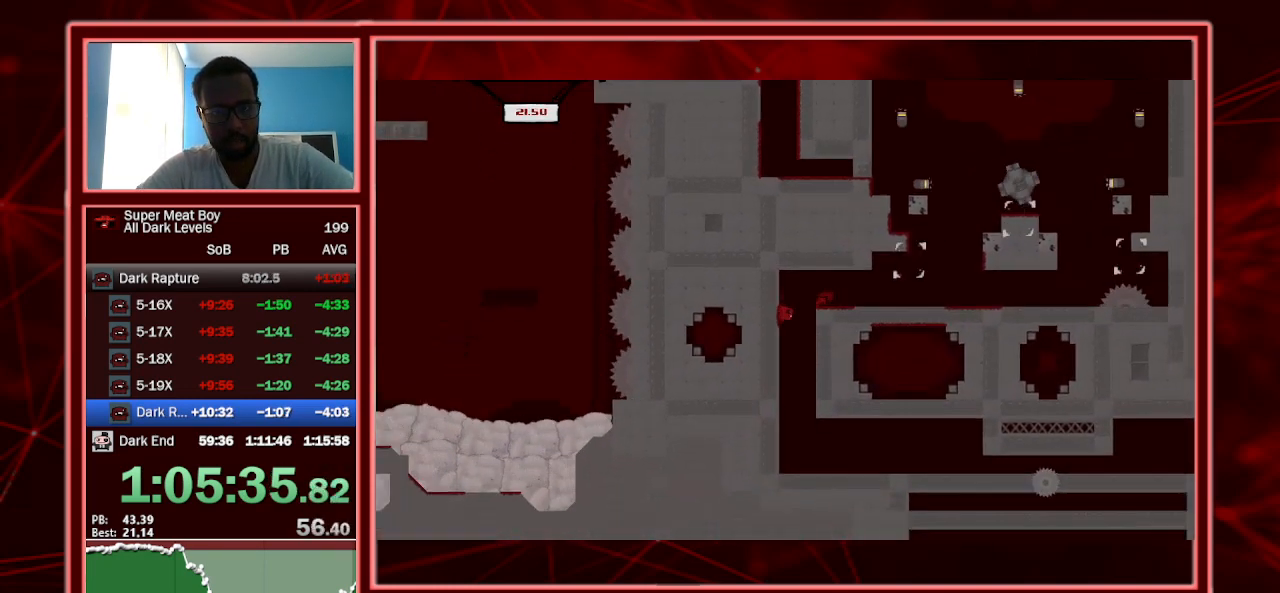
{"keys": ["right", "shift"], "events": [[167, "right", "down"]]}
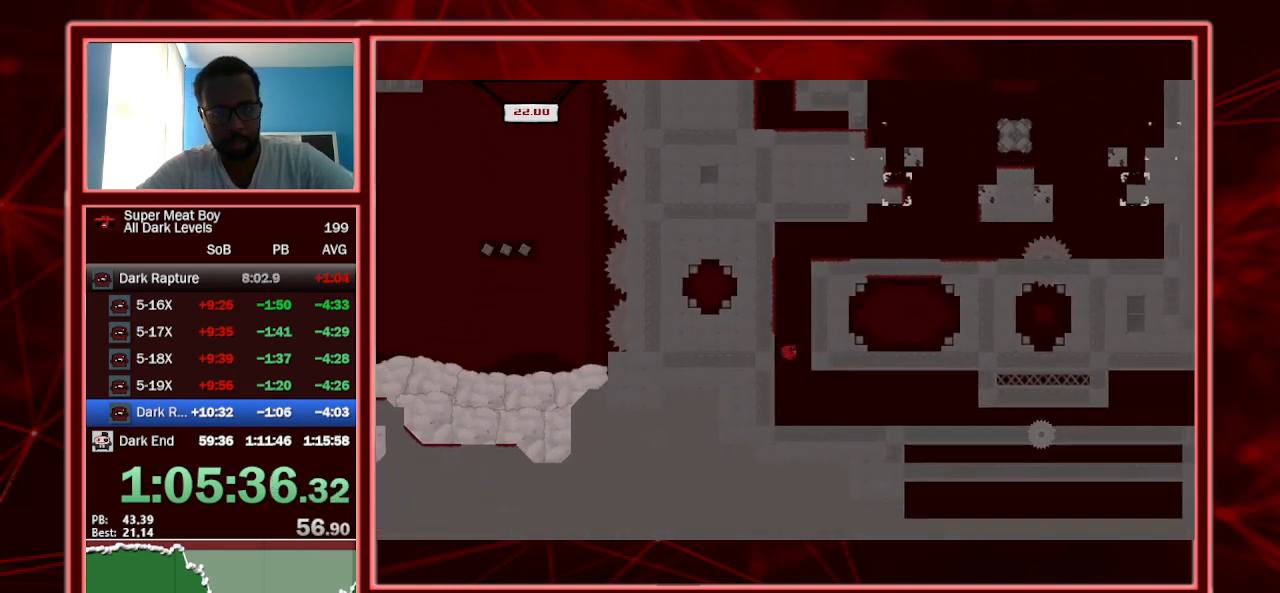
{"keys": ["right", "shift"], "events": []}
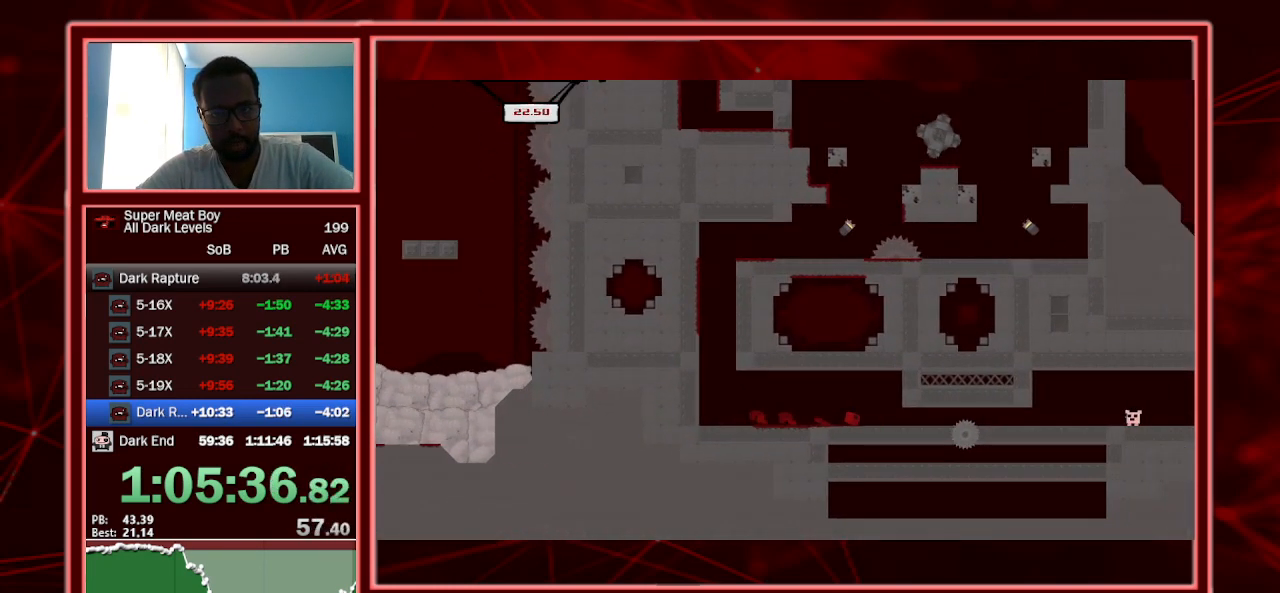
{"keys": ["right", "shift"], "events": [[234, "space", "down"], [334, "space", "up"]]}
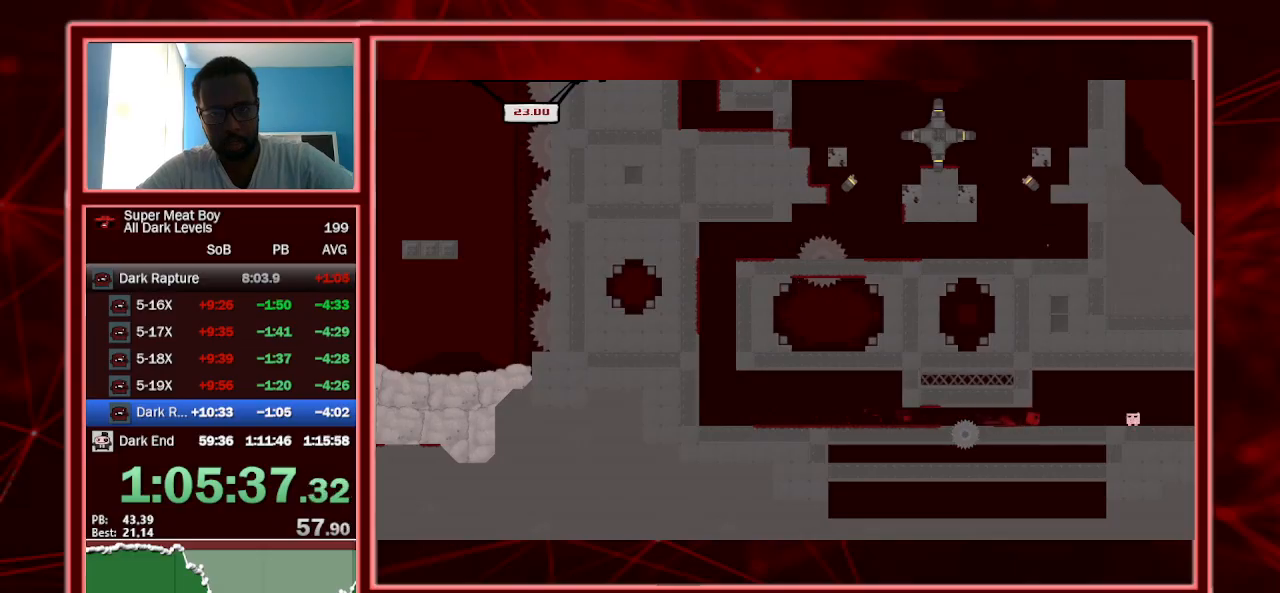
{"keys": ["right", "shift"], "events": [[300, "a", "down"], [500, "a", "up"]]}
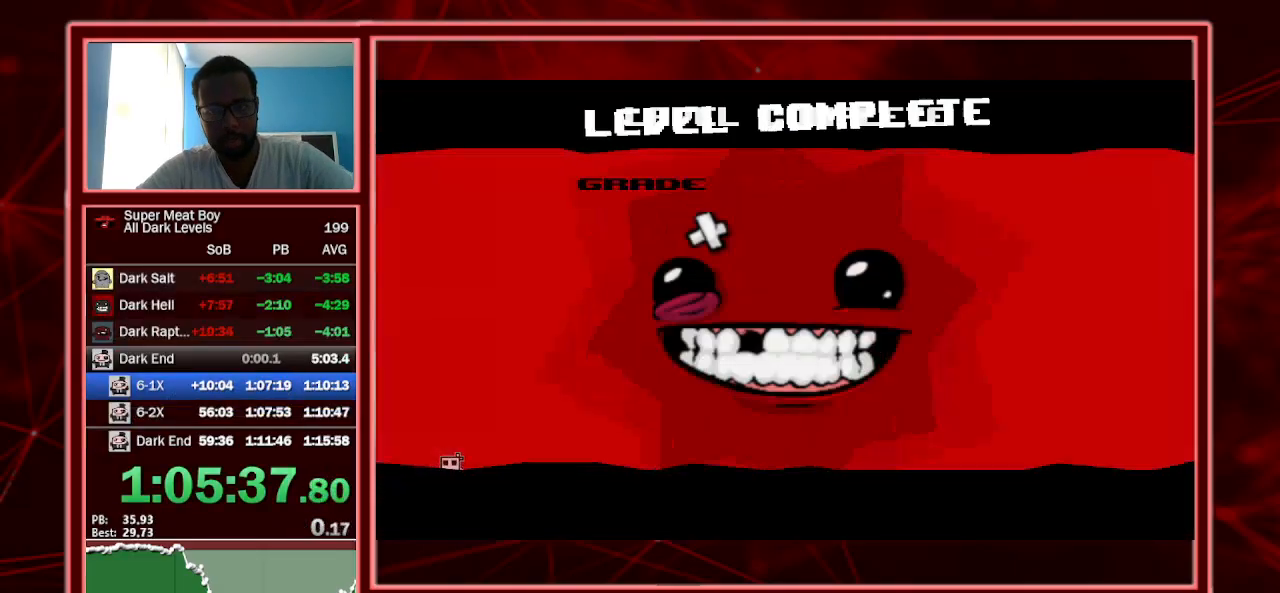
{"keys": ["escape"], "events": [[67, "right", "up"], [67, "shift", "up"], [300, "escape", "down"], [400, "escape", "up"], [467, "escape", "down"]]}
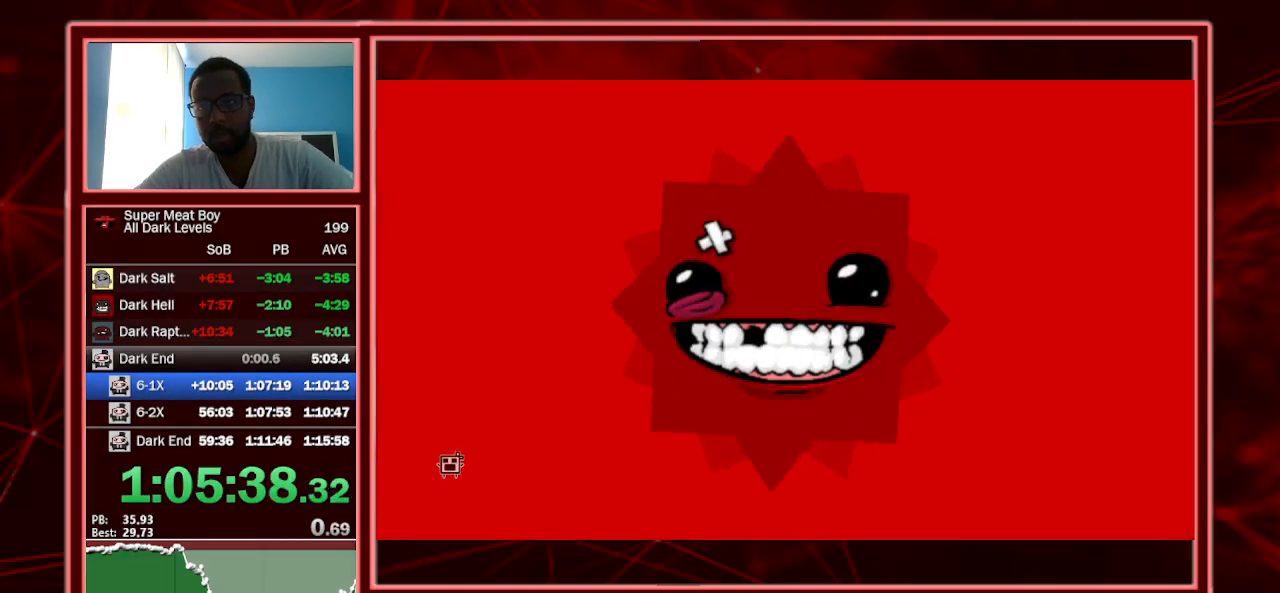
{"keys": [], "events": [[67, "escape", "up"], [134, "escape", "down"], [200, "escape", "up"], [267, "escape", "down"], [367, "escape", "up"], [434, "escape", "down"], [500, "escape", "up"]]}
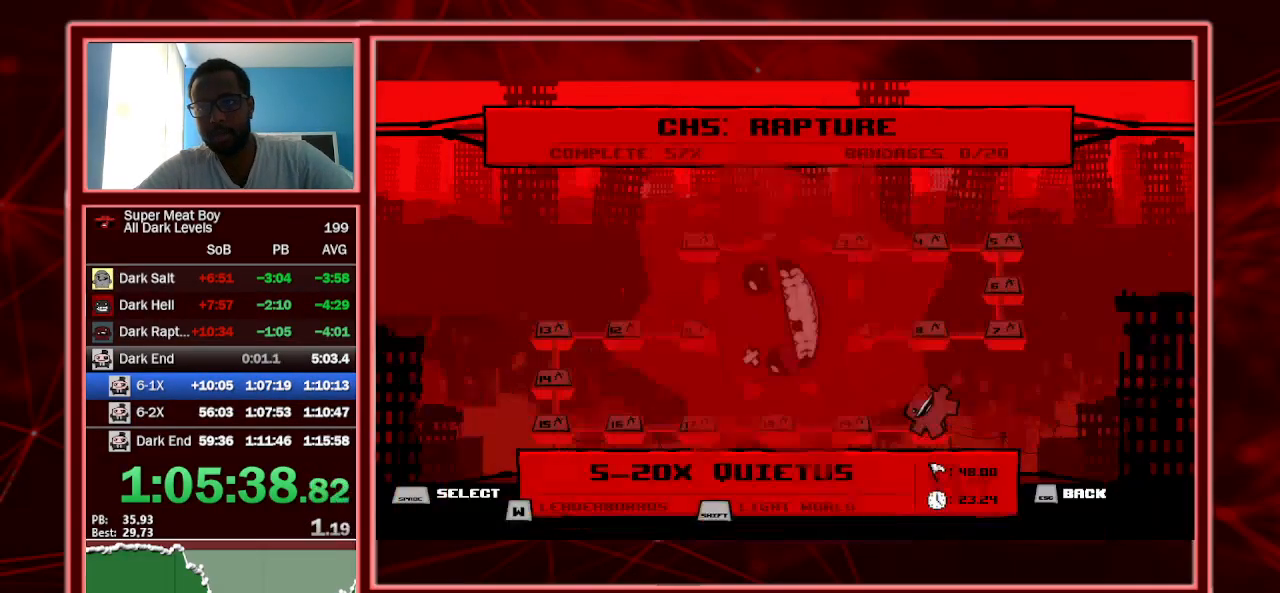
{"keys": [], "events": [[67, "escape", "down"], [167, "escape", "up"], [200, "escape", "down"], [300, "escape", "up"], [400, "escape", "down"], [467, "escape", "up"]]}
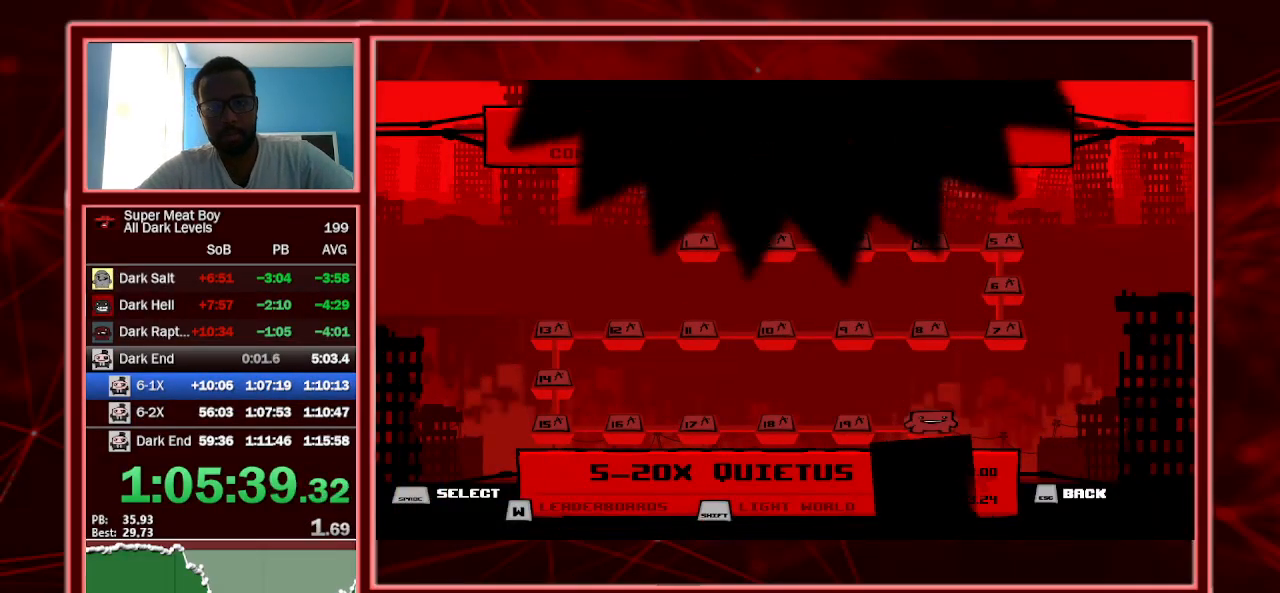
{"keys": [], "events": [[34, "escape", "down"], [134, "escape", "up"]]}
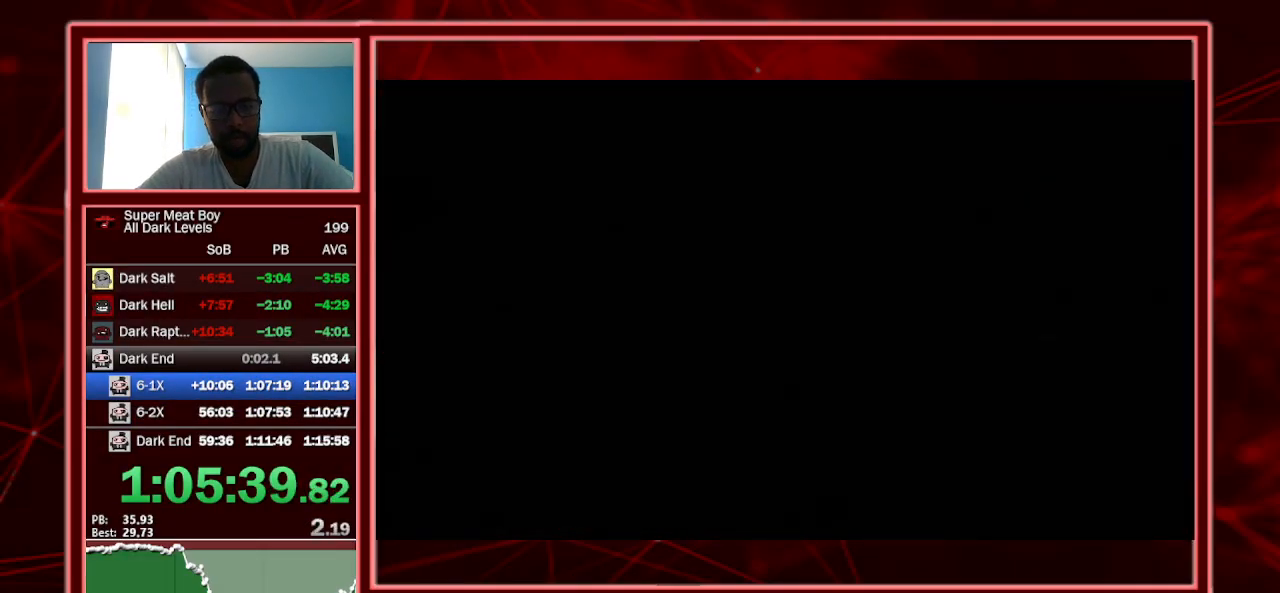
{"keys": [], "events": [[100, "right", "down"], [167, "right", "up"], [234, "right", "down"], [267, "right", "up"], [367, "right", "down"], [434, "right", "up"]]}
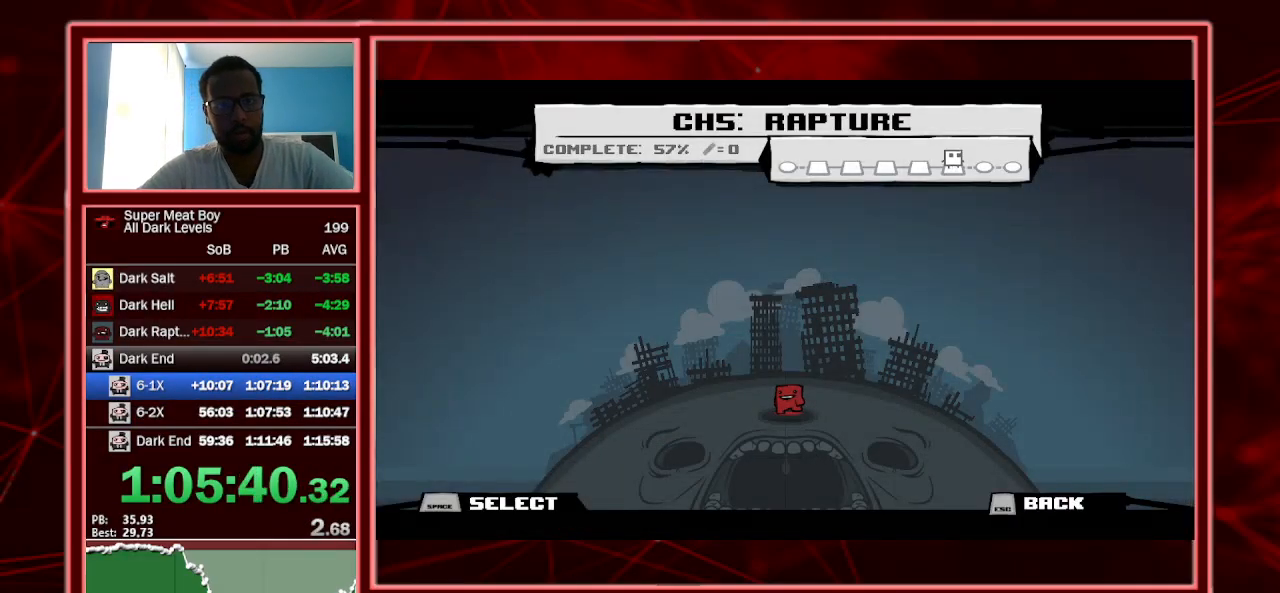
{"keys": [], "events": [[34, "right", "down"], [67, "right", "up"], [100, "right", "down"], [200, "right", "up"], [300, "right", "down"], [334, "right", "up"]]}
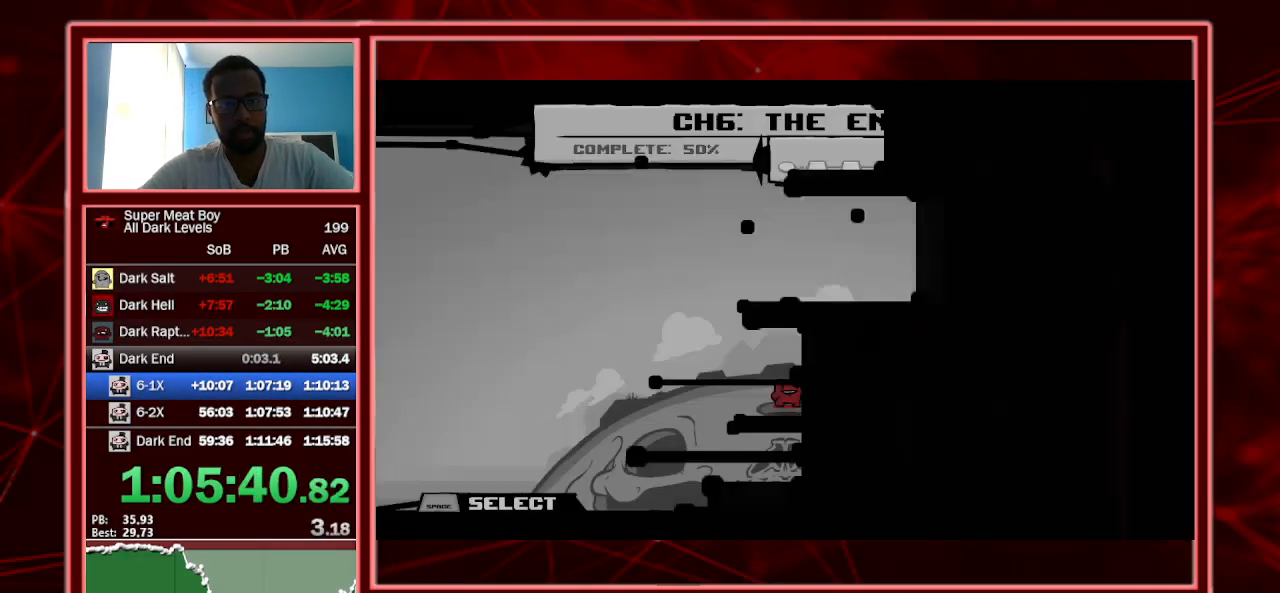
{"keys": ["space"], "events": [[367, "space", "down"], [400, "space", "up"], [500, "space", "down"]]}
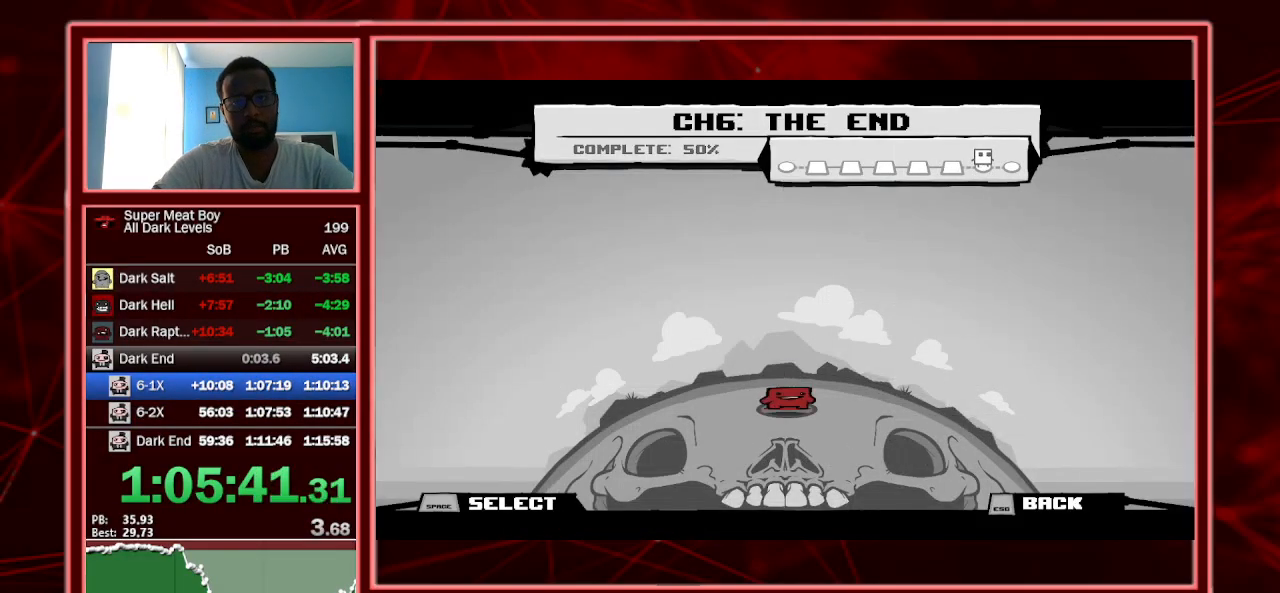
{"keys": ["space"], "events": [[34, "space", "up"], [134, "space", "down"], [200, "space", "up"], [300, "space", "down"], [367, "space", "up"], [434, "space", "down"]]}
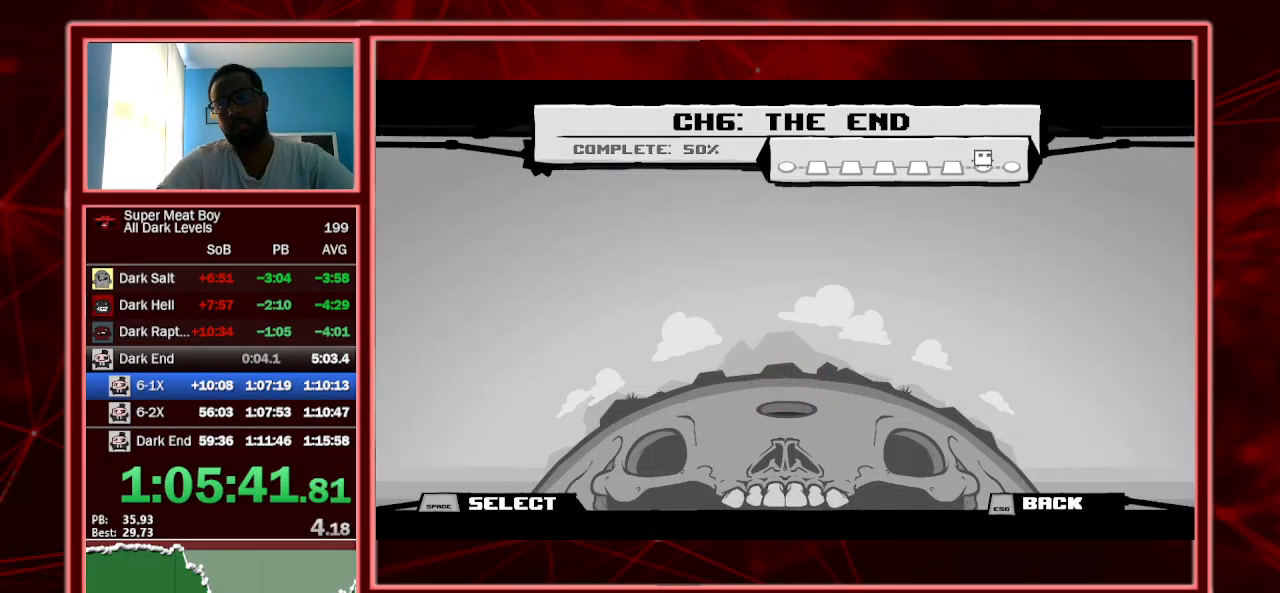
{"keys": ["space"], "events": [[34, "space", "up"], [67, "space", "down"], [167, "space", "up"], [200, "space", "down"], [300, "space", "up"], [334, "space", "down"], [434, "space", "up"], [467, "space", "down"]]}